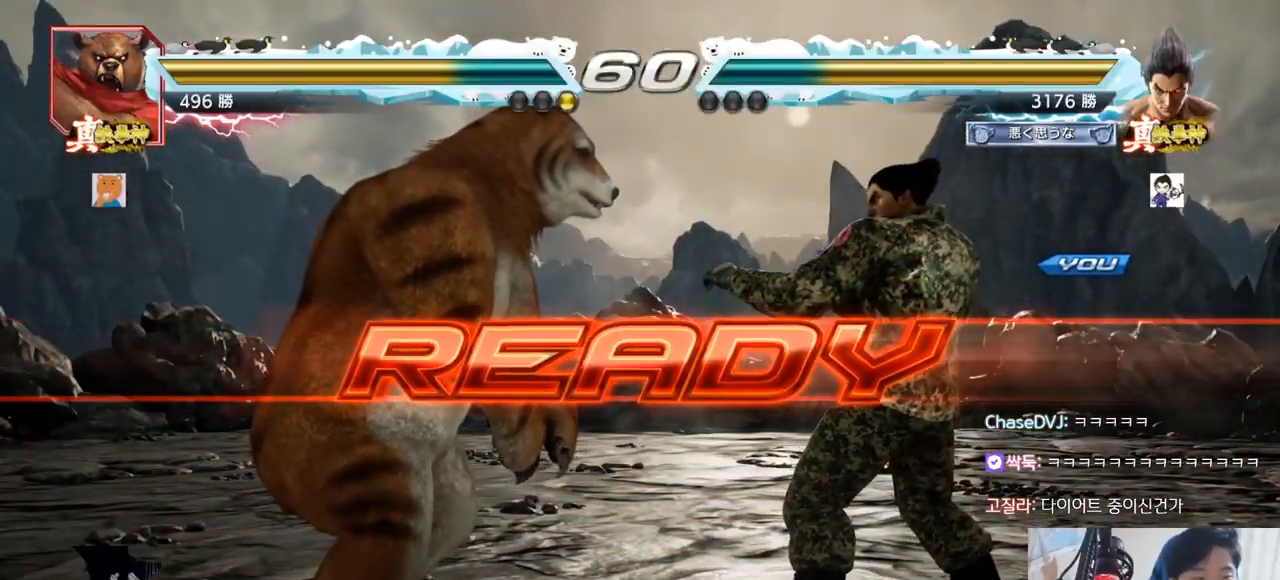
Gameplay with a controller (arcade stick); each line is a JSON object with the inputs held at the frame after it. "events" lists button and stick changes between this image and that frame as [ms after this image, input, new state], when the widget could be followed in between. Not read: L3 R3.
{"buttons": ["TRIANGLE"], "left_stick": "center", "events": [[217, "TRIANGLE", "down"], [251, "SQUARE", "down"], [334, "SQUARE", "up"], [351, "TRIANGLE", "up"], [417, "TRIANGLE", "down"], [468, "SQUARE", "down"], [501, "SQUARE", "up"]]}
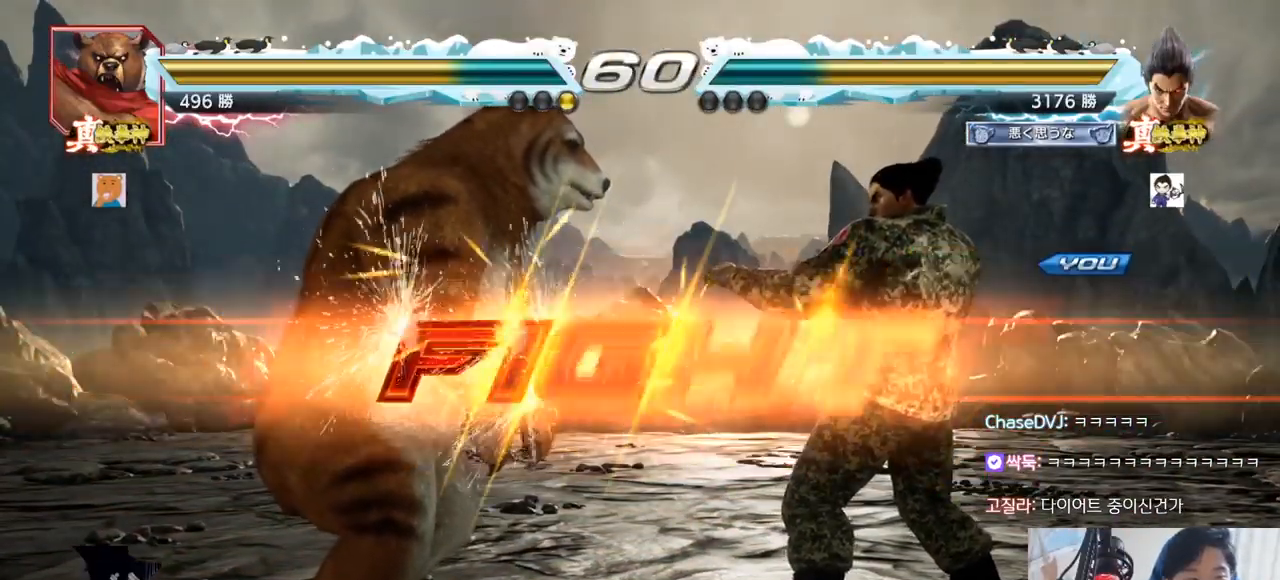
{"buttons": [], "left_stick": "left"}
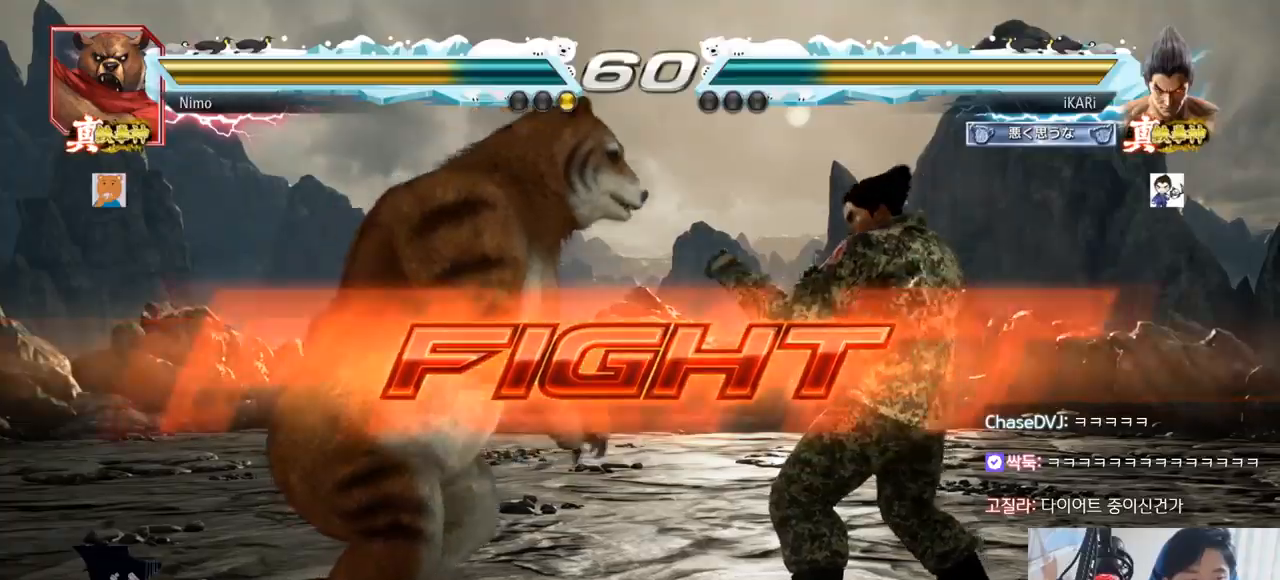
{"buttons": [], "left_stick": "right", "events": [[34, "left_stick", "center"], [367, "left_stick", "right"]]}
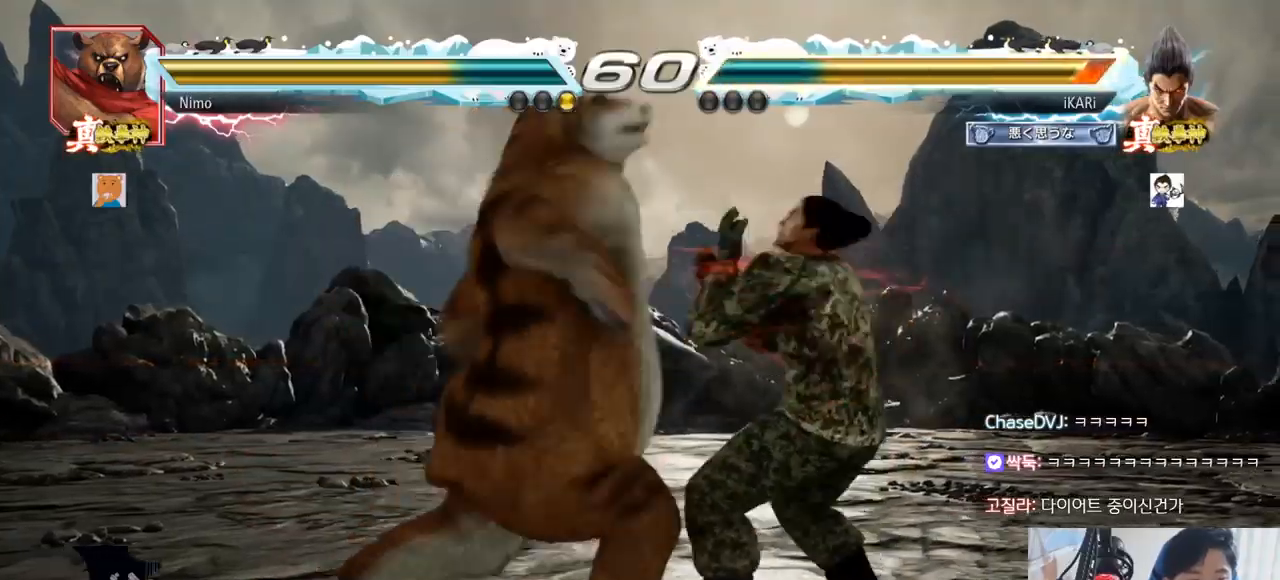
{"buttons": [], "left_stick": "right", "events": []}
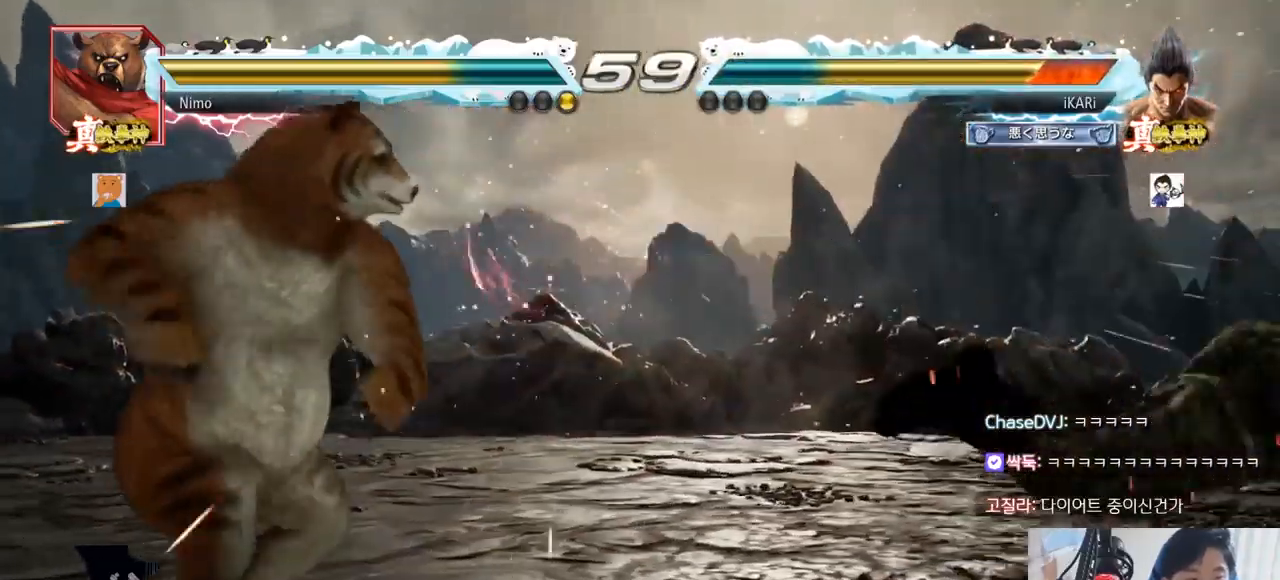
{"buttons": [], "left_stick": "right"}
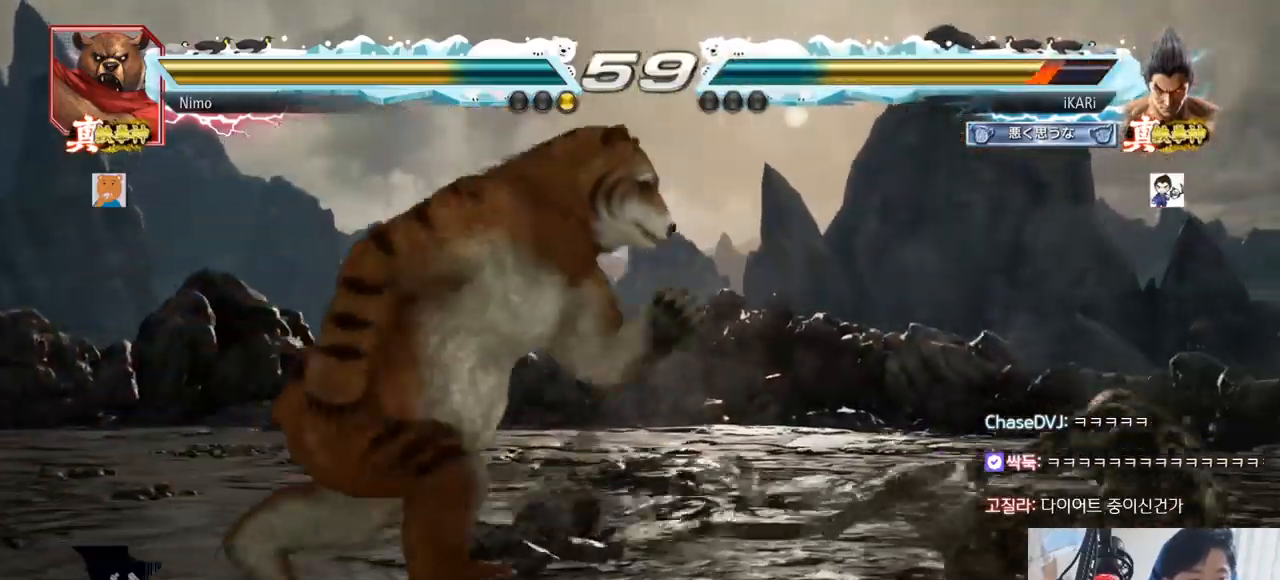
{"buttons": [], "left_stick": "down"}
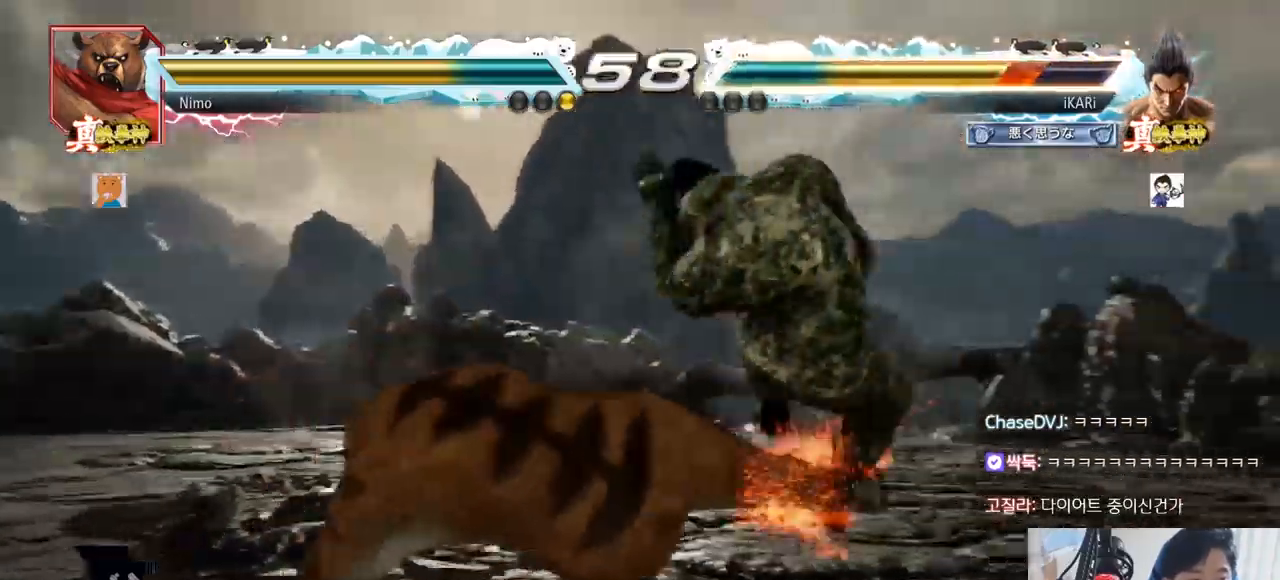
{"buttons": ["CIRCLE"], "left_stick": "center", "events": [[84, "left_stick", "center"], [468, "CIRCLE", "down"]]}
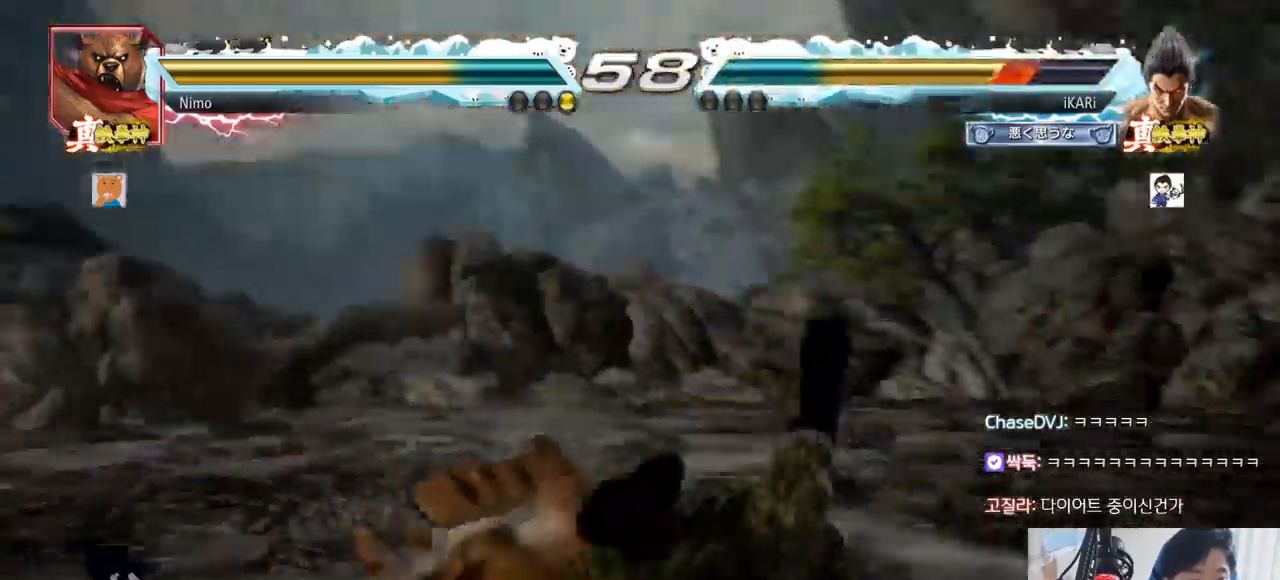
{"buttons": [], "left_stick": "center", "events": [[450, "CIRCLE", "up"]]}
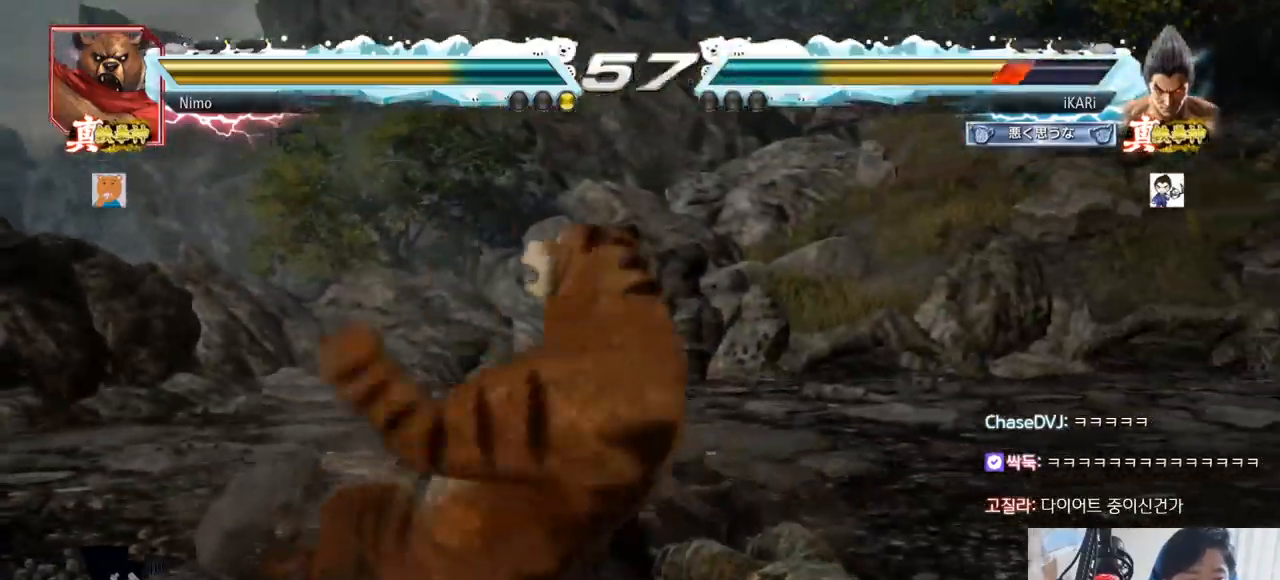
{"buttons": [], "left_stick": "right", "events": [[351, "left_stick", "right"]]}
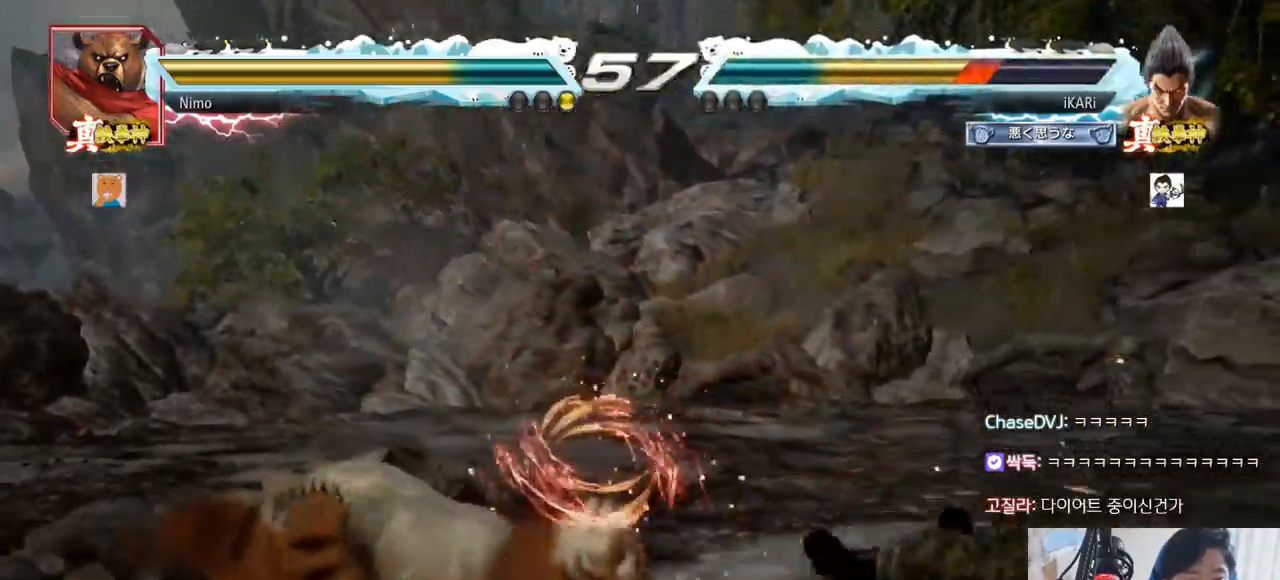
{"buttons": [], "left_stick": "left", "events": [[284, "left_stick", "center"], [484, "left_stick", "left"]]}
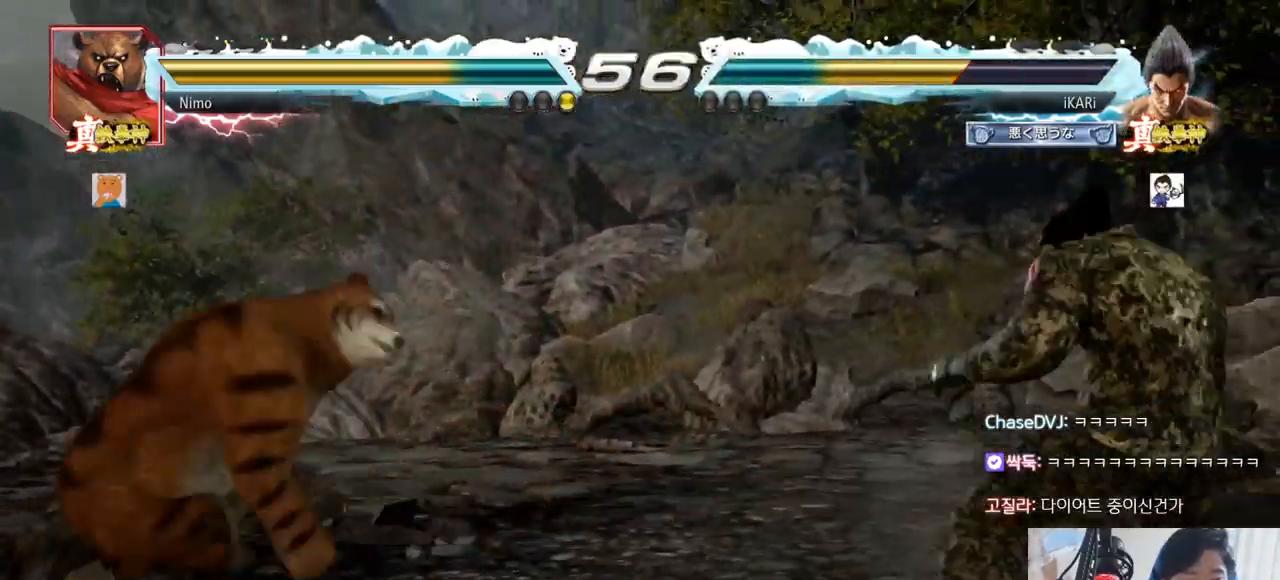
{"buttons": [], "left_stick": "center"}
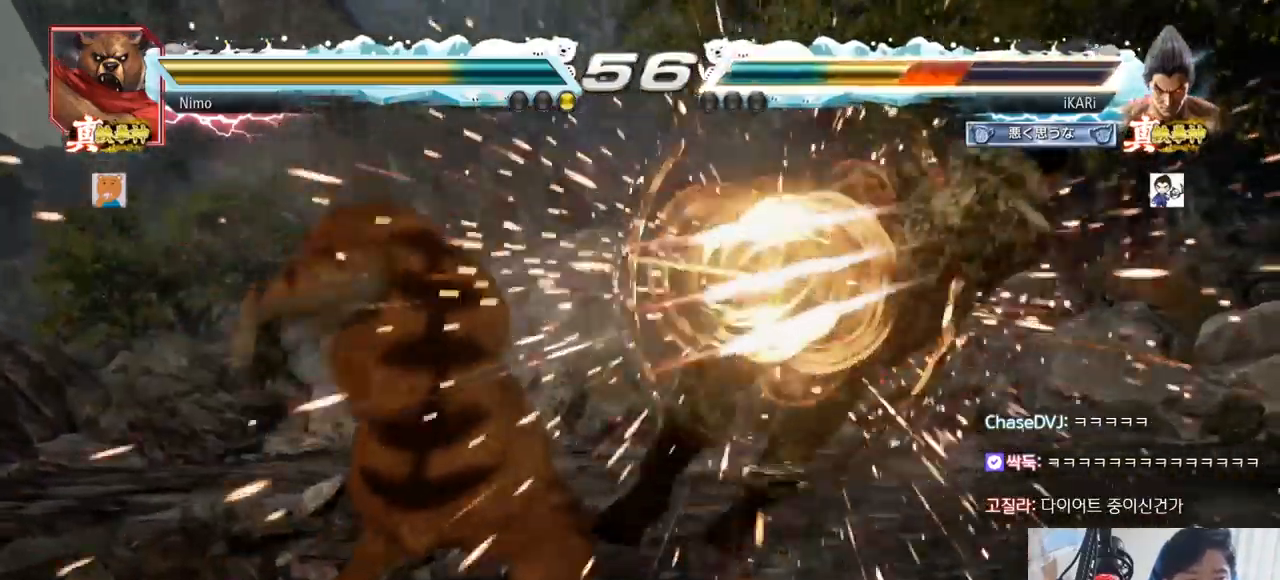
{"buttons": [], "left_stick": "center", "events": []}
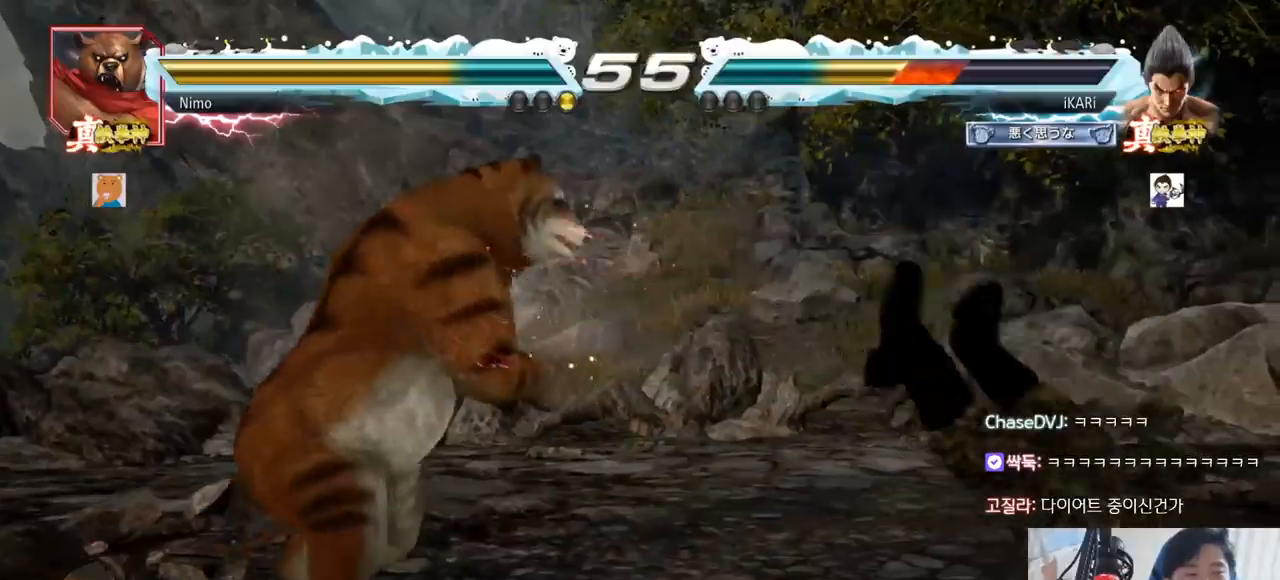
{"buttons": [], "left_stick": "center", "events": []}
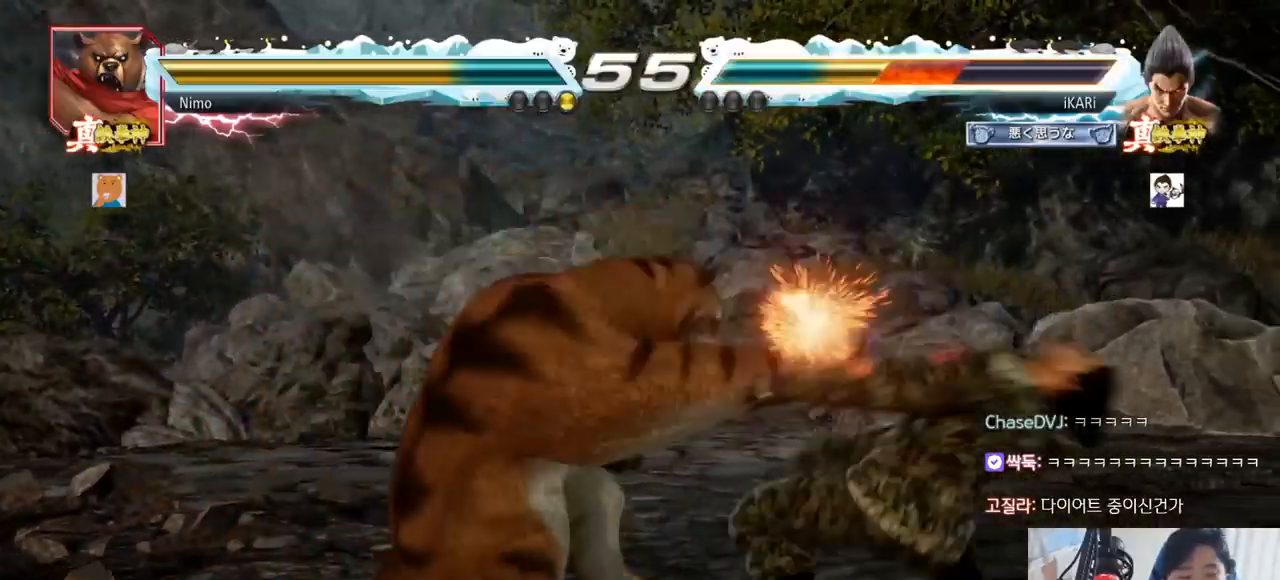
{"buttons": [], "left_stick": "center", "events": []}
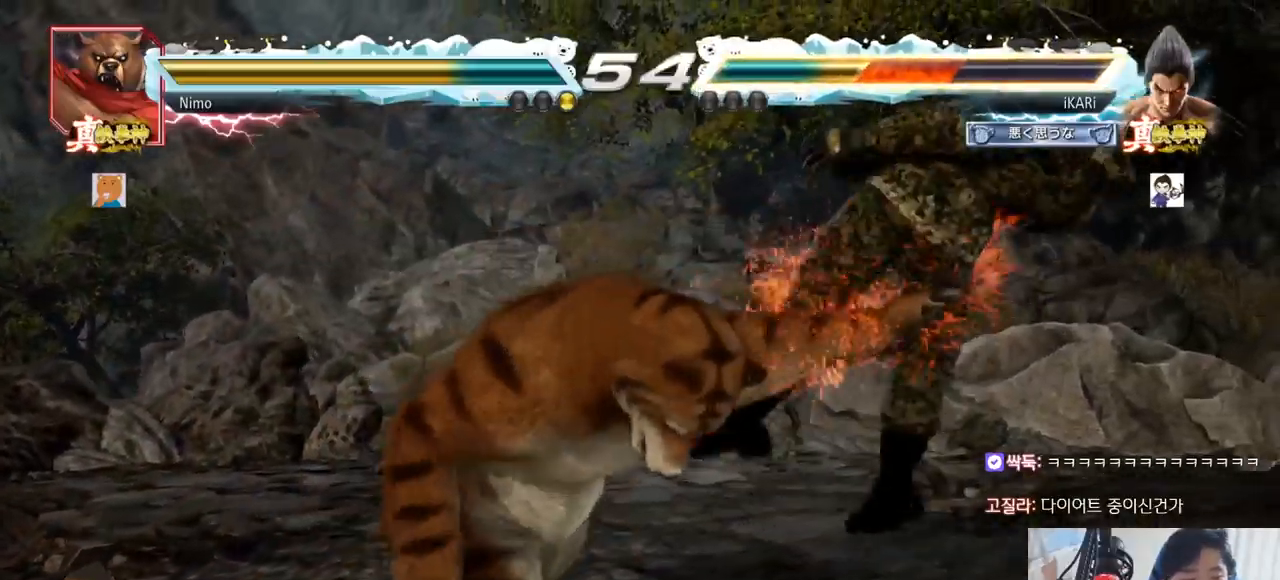
{"buttons": [], "left_stick": "center", "events": []}
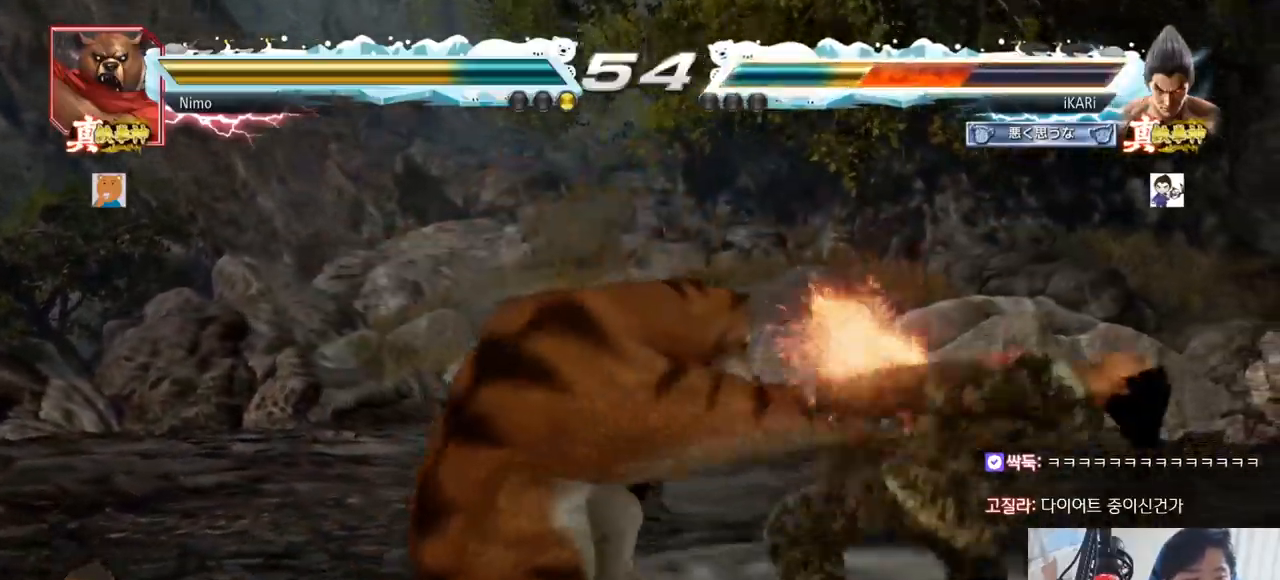
{"buttons": [], "left_stick": "center", "events": []}
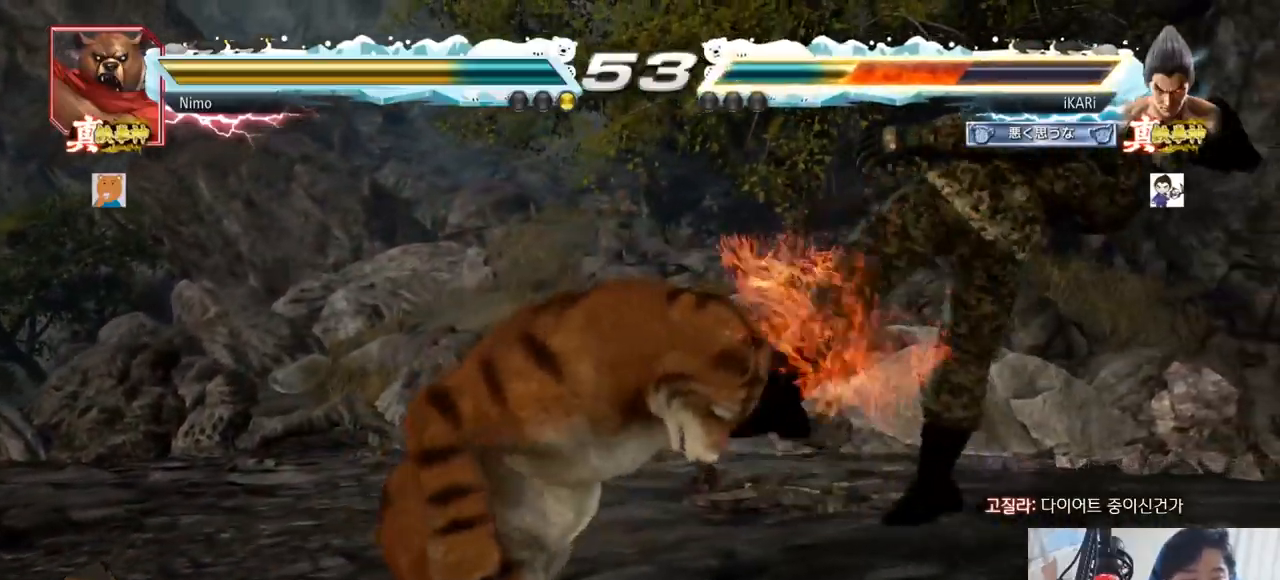
{"buttons": [], "left_stick": "center", "events": []}
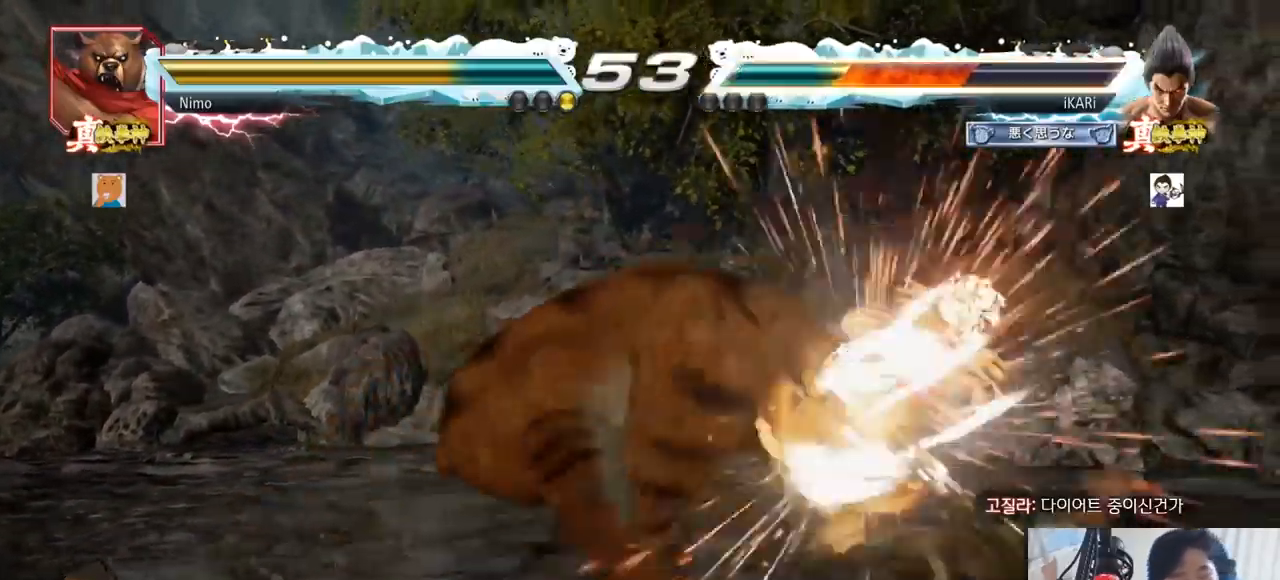
{"buttons": [], "left_stick": "center", "events": []}
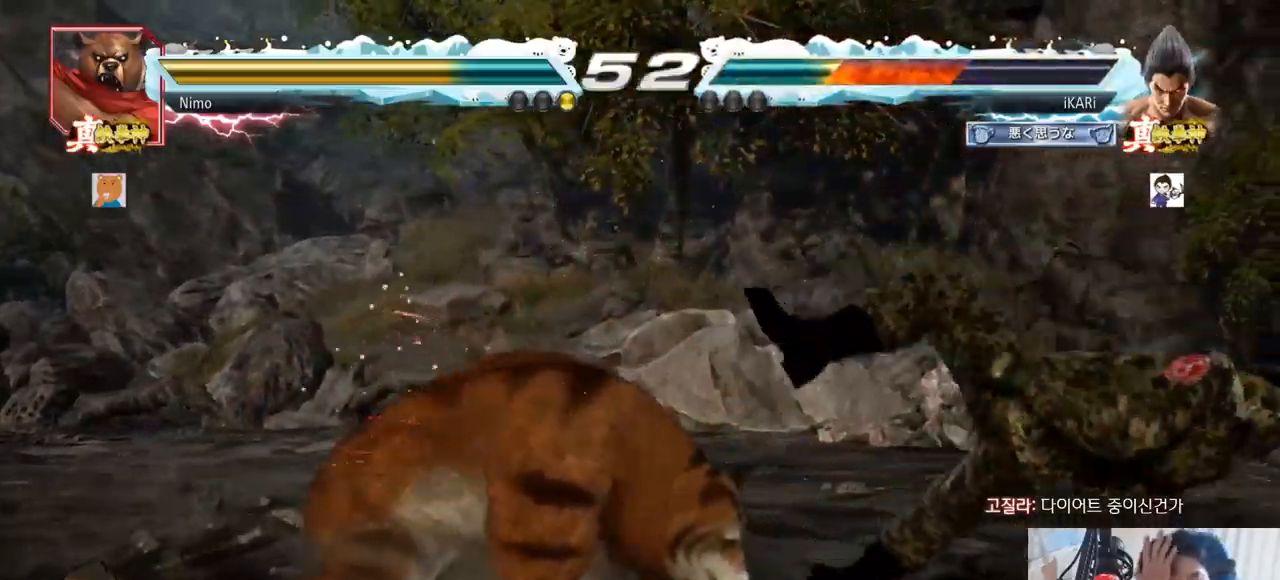
{"buttons": [], "left_stick": "center", "events": []}
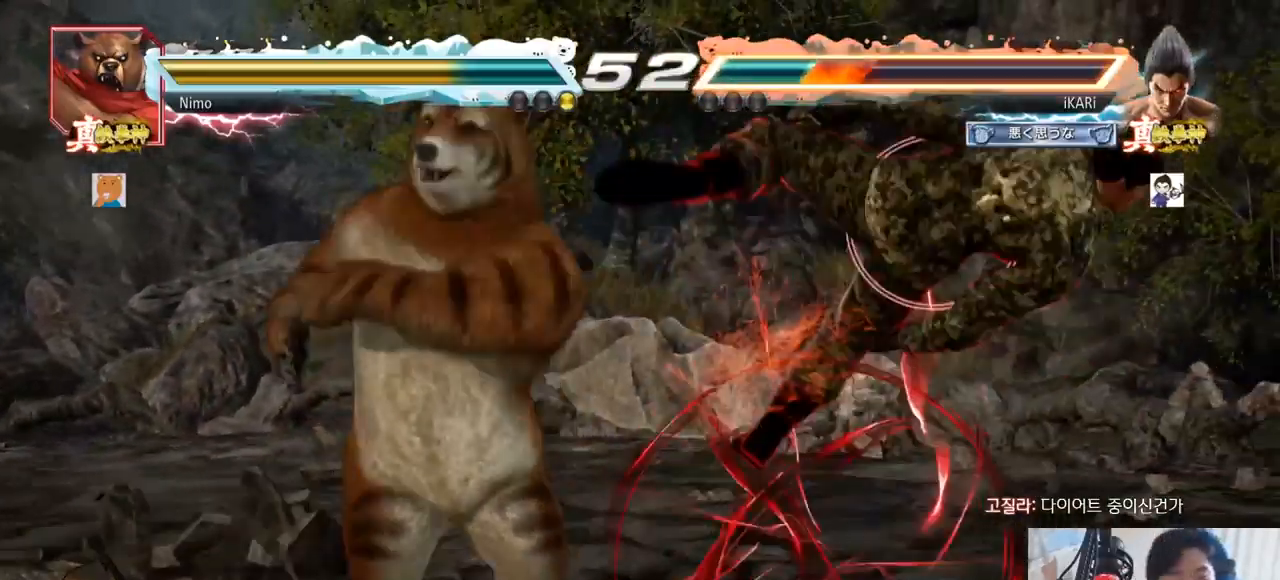
{"buttons": ["SQUARE"], "left_stick": "center", "events": [[267, "TRIANGLE", "down"], [284, "SQUARE", "down"], [284, "TRIANGLE", "up"], [351, "SQUARE", "up"], [367, "TRIANGLE", "down"], [434, "SQUARE", "down"], [484, "TRIANGLE", "up"]]}
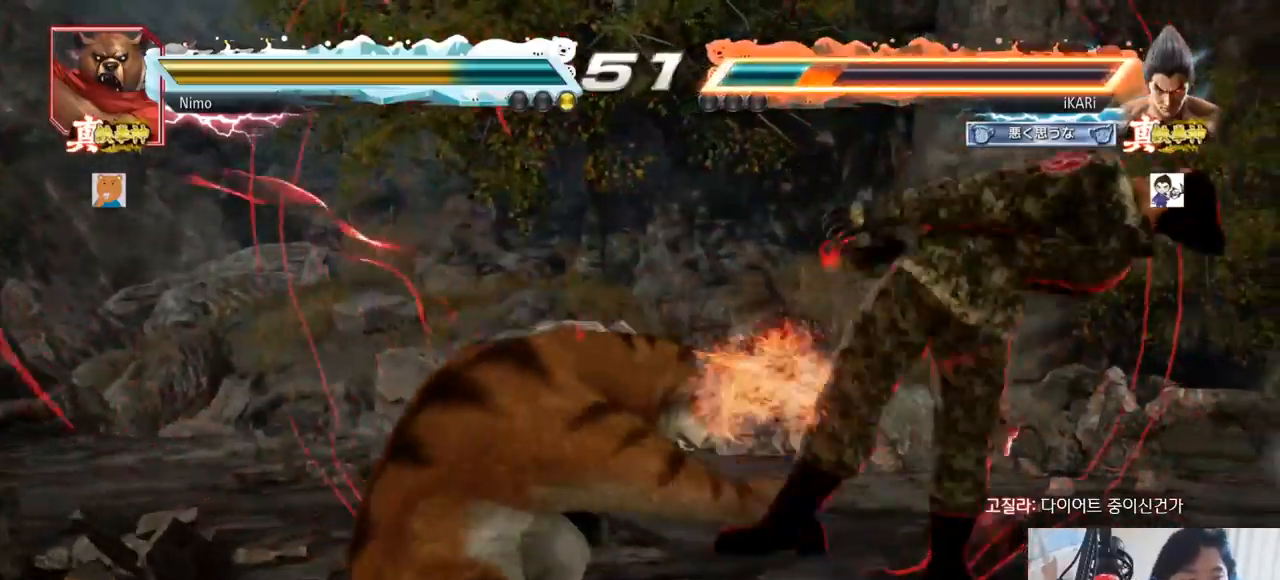
{"buttons": ["TRIANGLE"], "left_stick": "center", "events": [[33, "TRIANGLE", "down"], [117, "SQUARE", "up"], [133, "TRIANGLE", "up"], [500, "TRIANGLE", "down"]]}
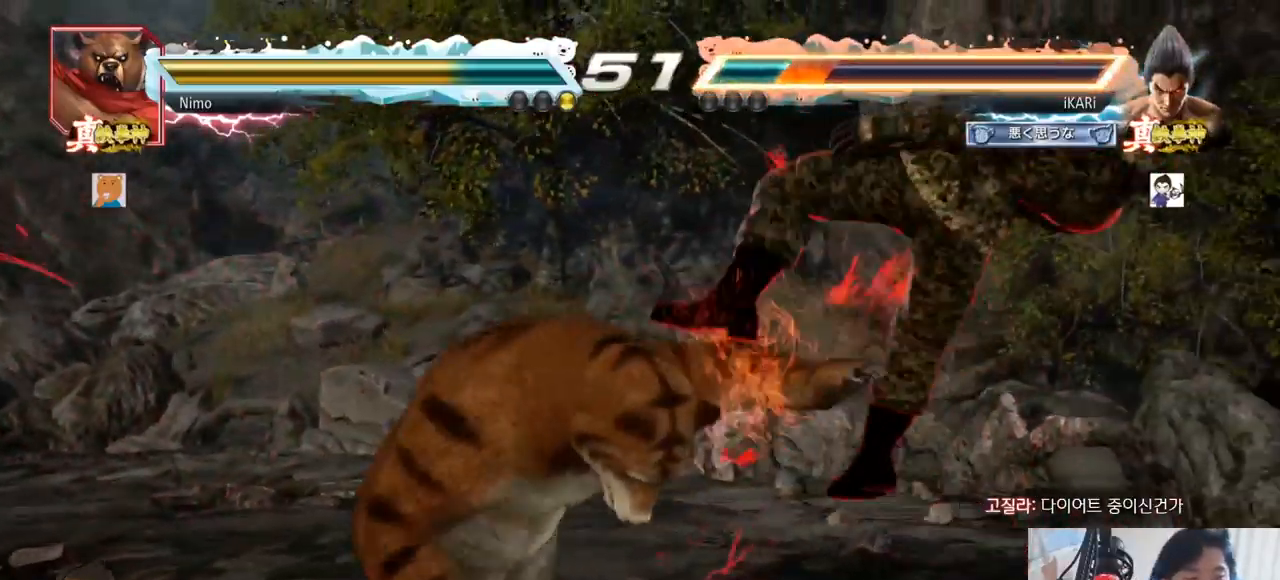
{"buttons": ["TRIANGLE"], "left_stick": "center", "events": [[50, "SQUARE", "down"], [67, "TRIANGLE", "up"], [117, "SQUARE", "up"], [150, "TRIANGLE", "down"], [200, "SQUARE", "down"], [267, "TRIANGLE", "up"], [284, "SQUARE", "up"], [317, "TRIANGLE", "down"], [401, "SQUARE", "down"], [434, "TRIANGLE", "up"], [484, "SQUARE", "up"], [484, "TRIANGLE", "down"]]}
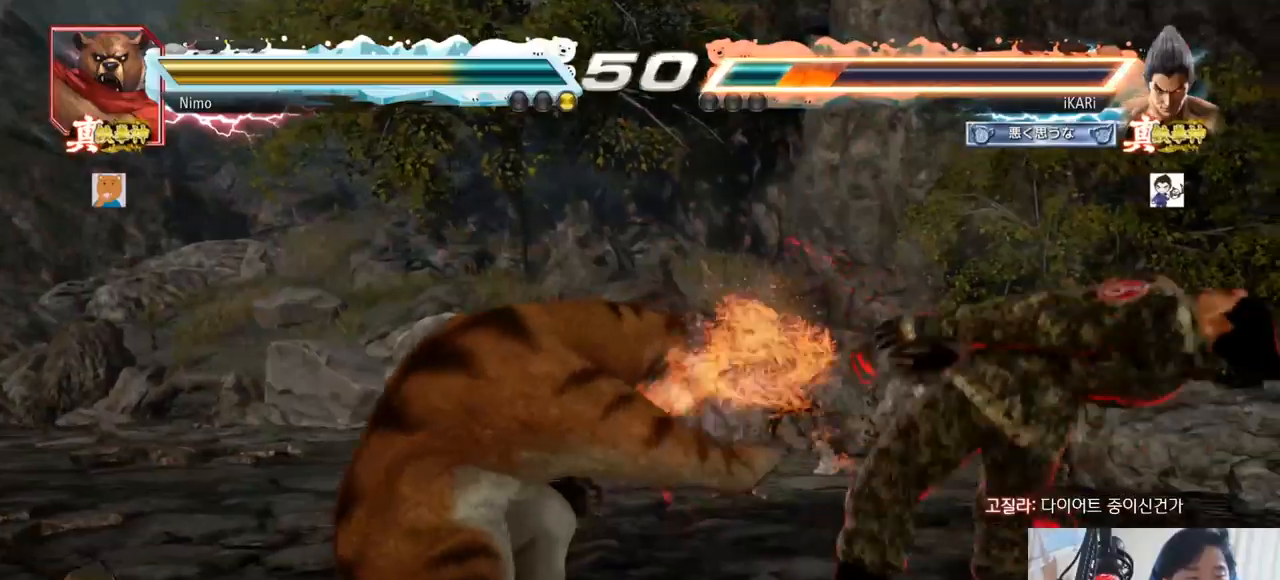
{"buttons": [], "left_stick": "center", "events": [[83, "TRIANGLE", "up"]]}
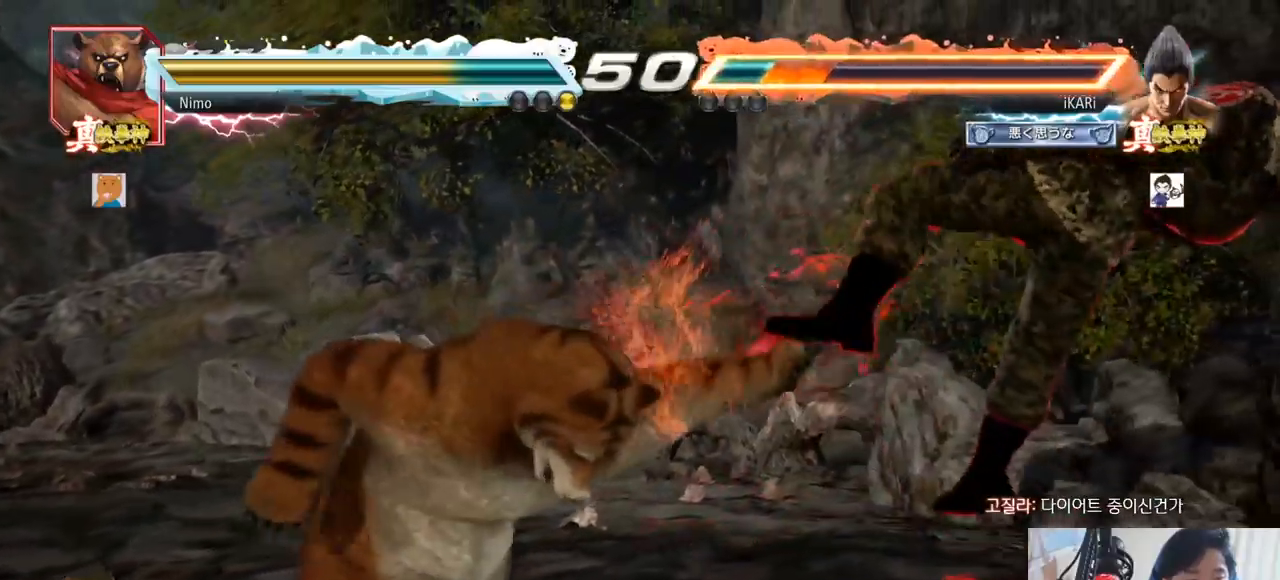
{"buttons": [], "left_stick": "center", "events": []}
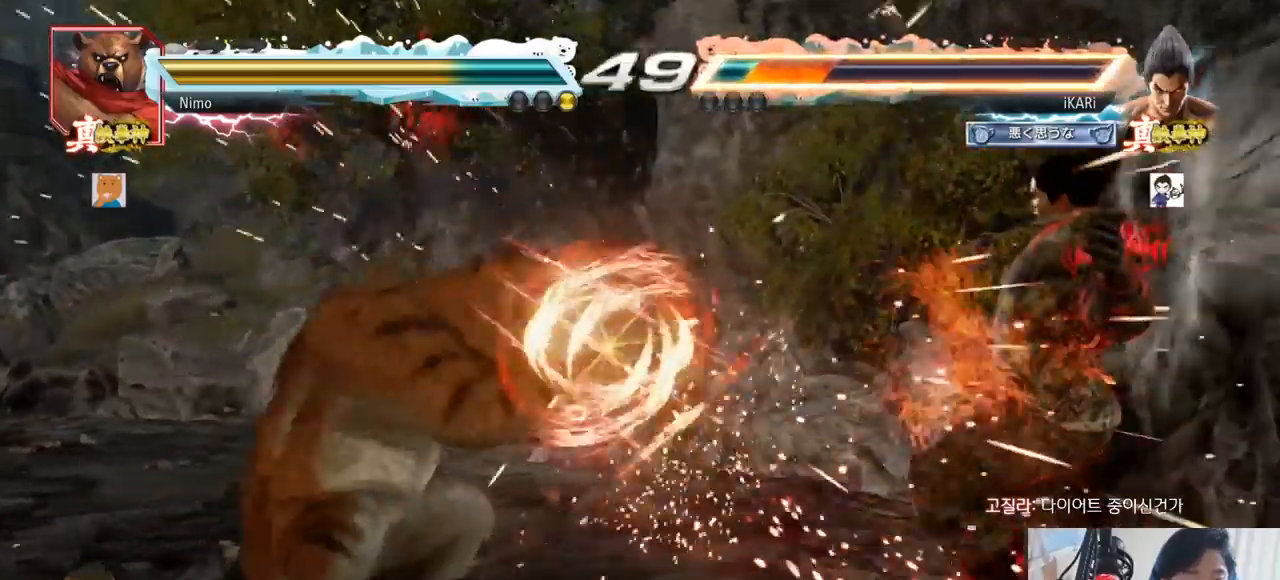
{"buttons": [], "left_stick": "center", "events": []}
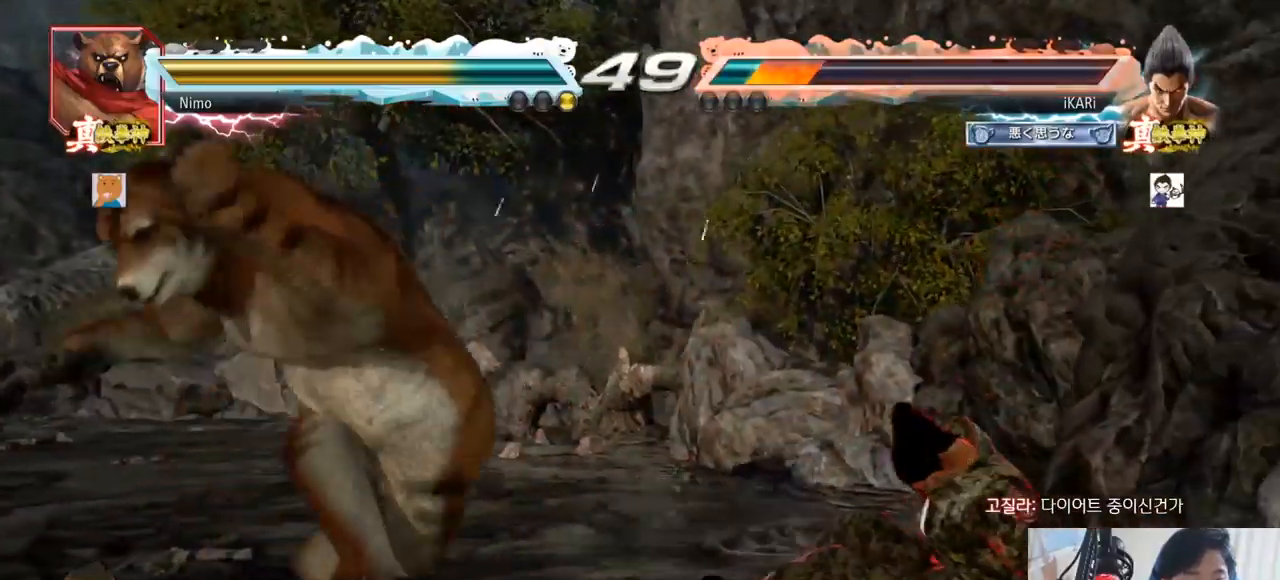
{"buttons": [], "left_stick": "center", "events": [[100, "CROSS", "down"], [150, "CROSS", "up"]]}
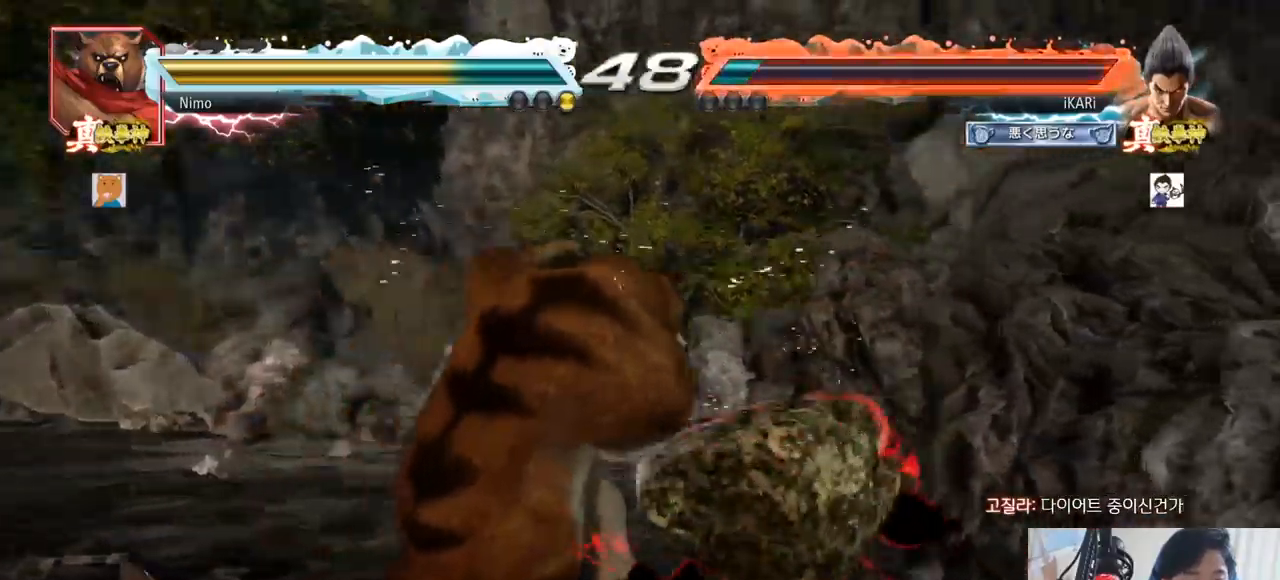
{"buttons": [], "left_stick": "center", "events": [[117, "CIRCLE", "down"], [183, "CIRCLE", "up"]]}